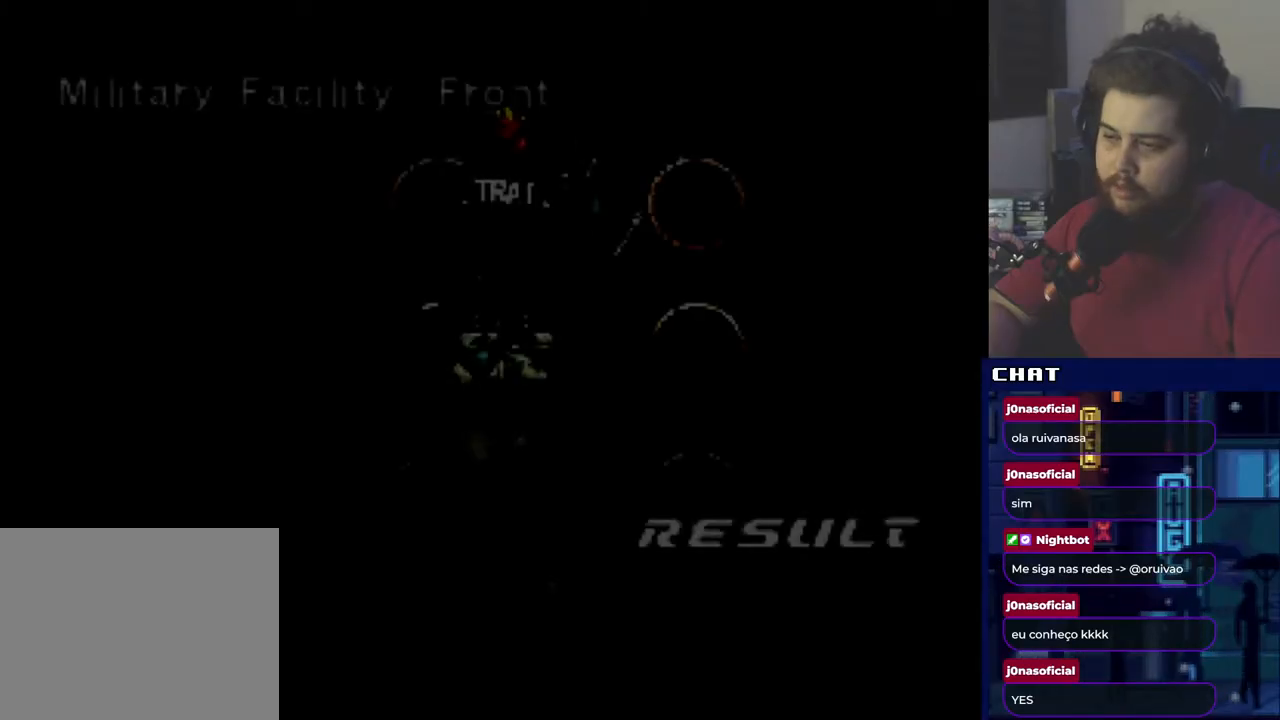
Gameplay with a controller (Xbox layout); each line is a JSON object with the inputs held at the frame after it. "events" lists button and stick changes between this image and that frame as [ms after this image, input, new state], when the widget could be followed in between. Not read: left_stick right_stick.
{"buttons": ["DPAD_LEFT"], "events": []}
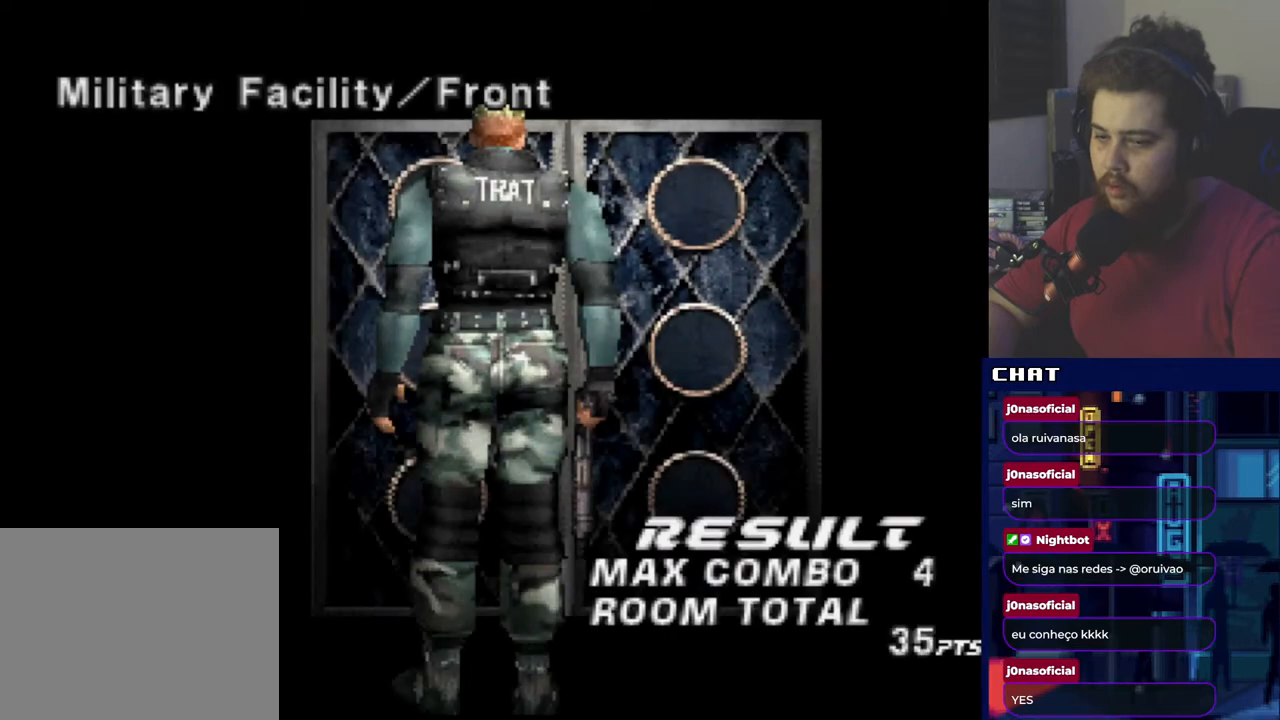
{"buttons": ["DPAD_LEFT"], "events": []}
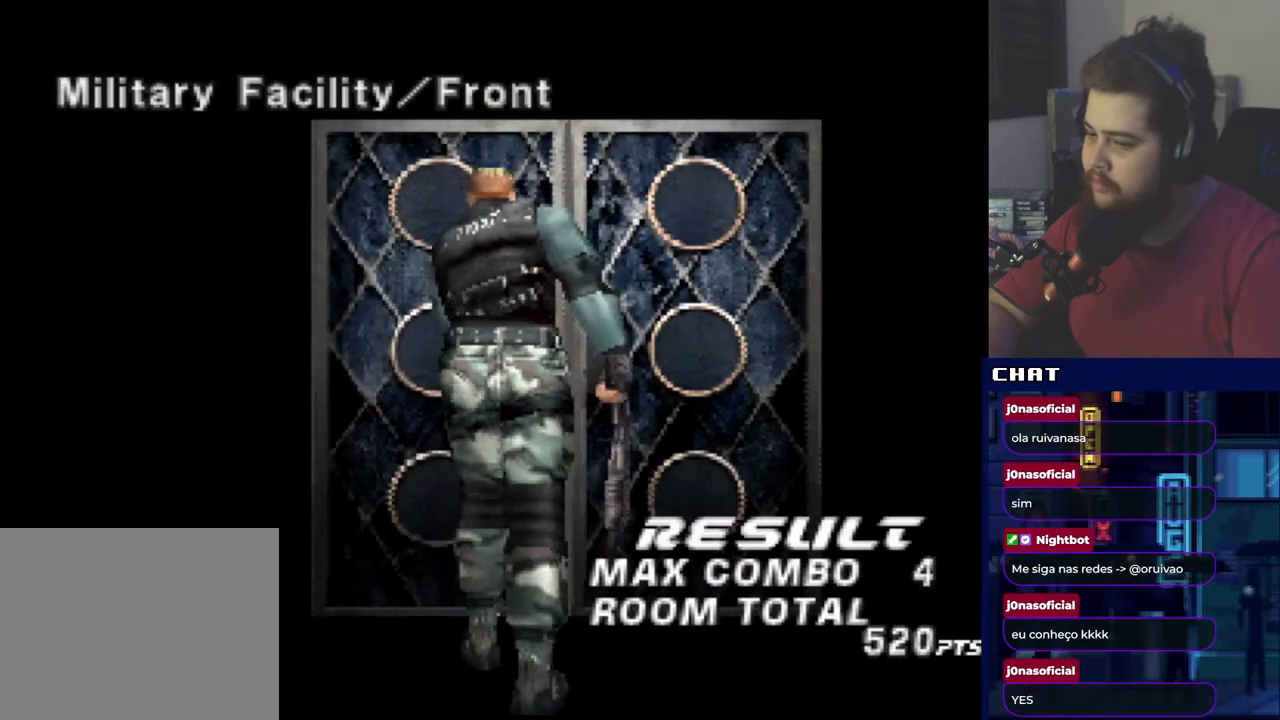
{"buttons": ["DPAD_LEFT"], "events": []}
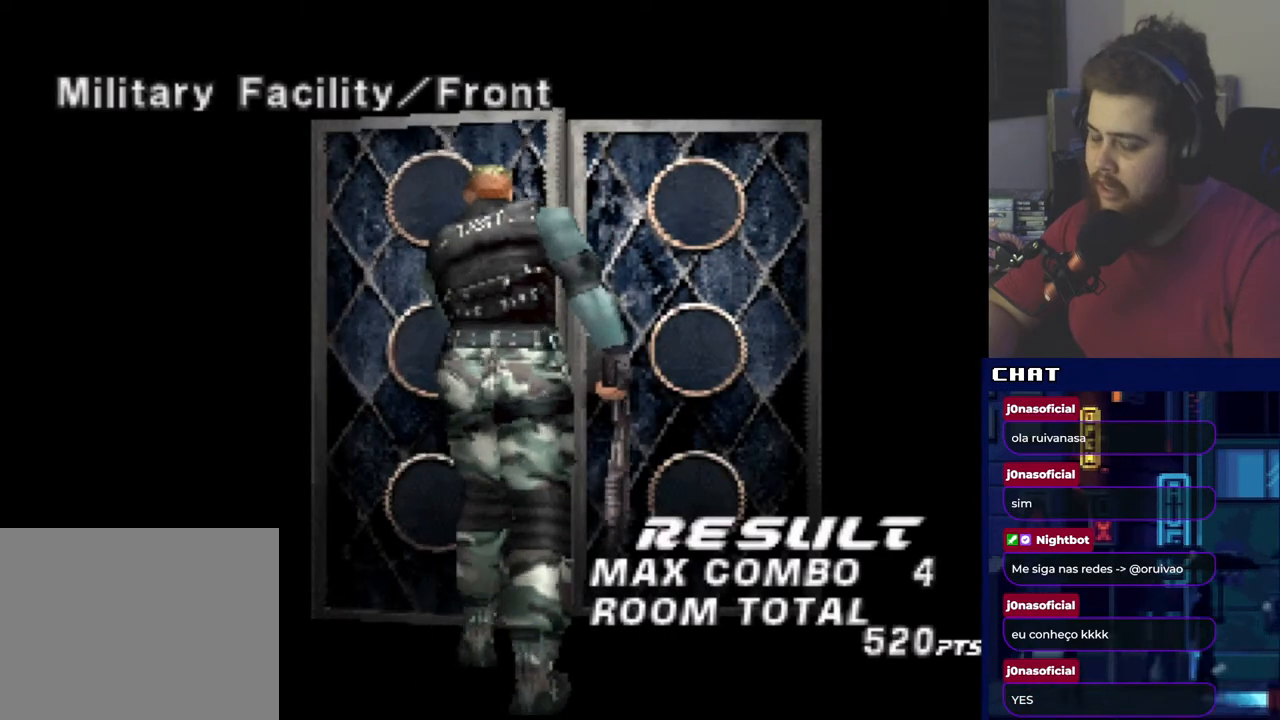
{"buttons": ["DPAD_LEFT"], "events": []}
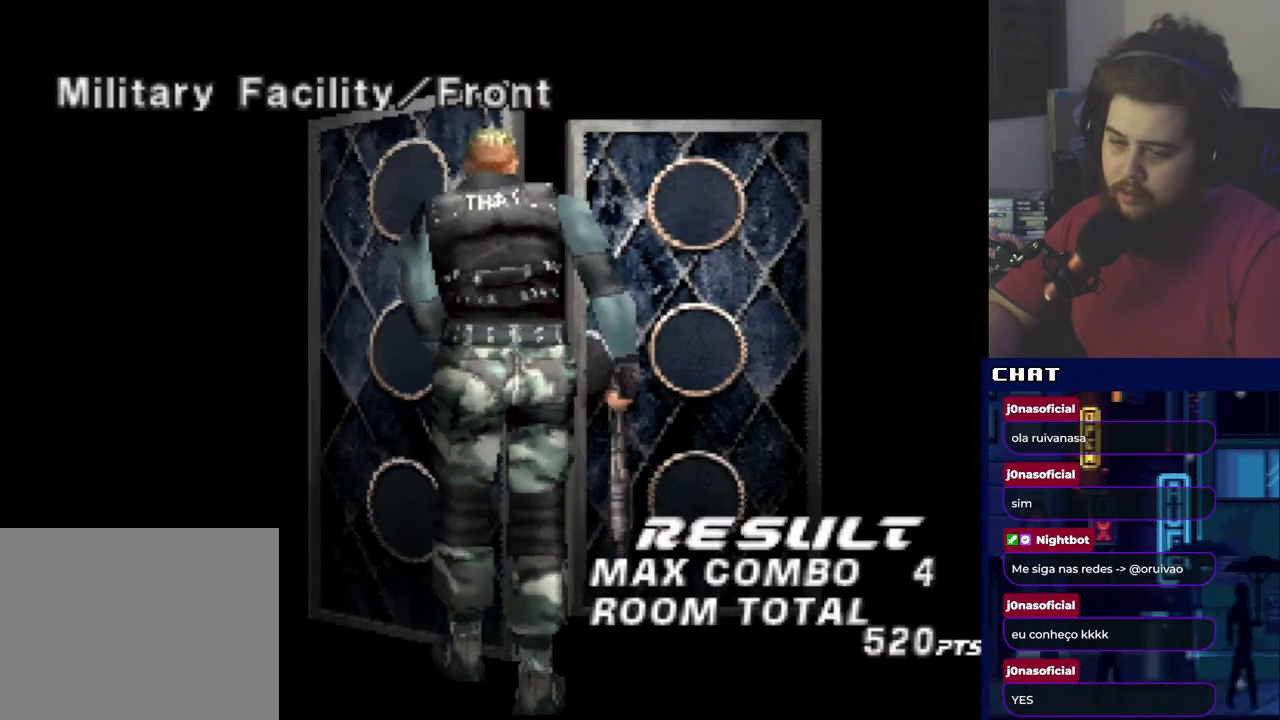
{"buttons": ["DPAD_LEFT"], "events": []}
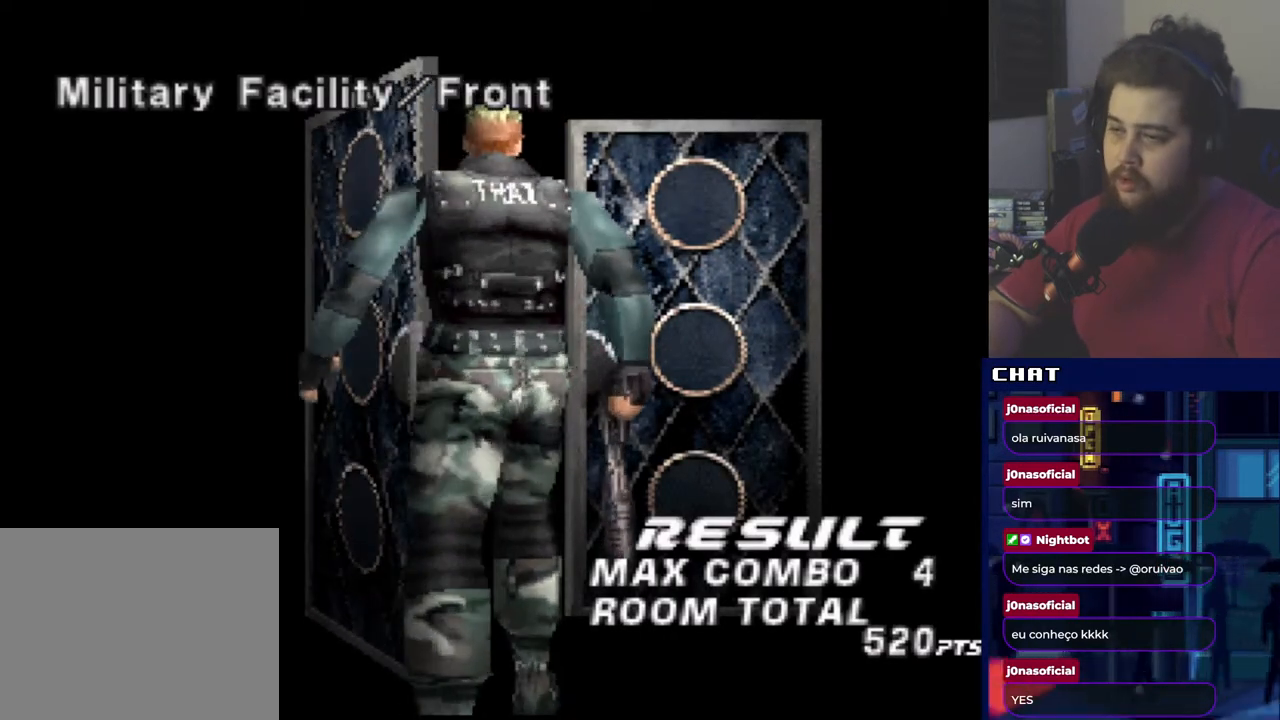
{"buttons": ["DPAD_LEFT"], "events": []}
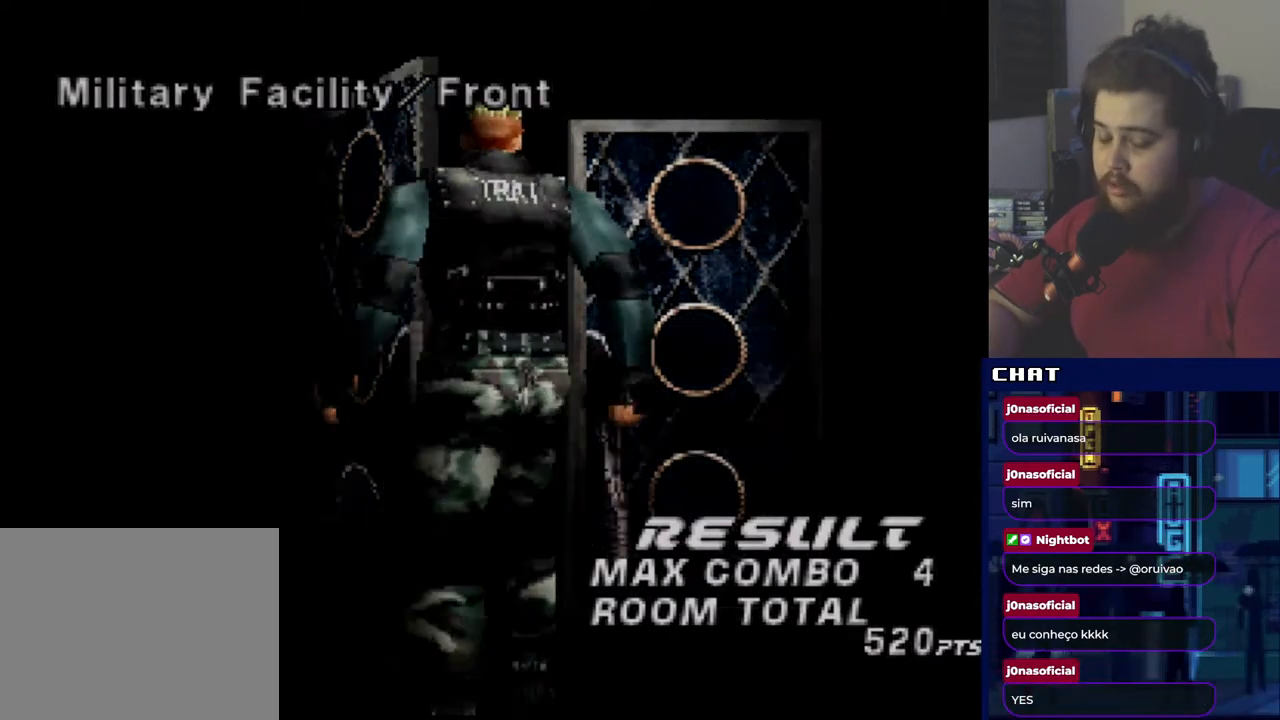
{"buttons": ["DPAD_LEFT"], "events": []}
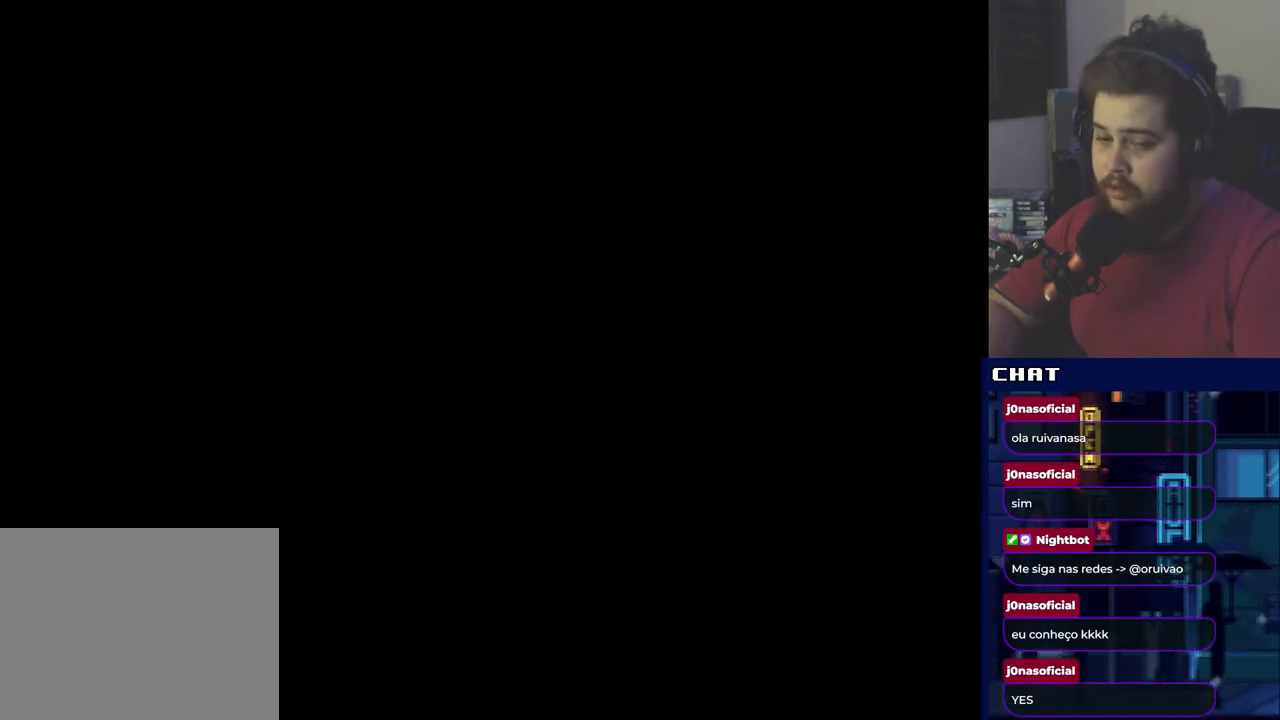
{"buttons": ["DPAD_LEFT"], "events": []}
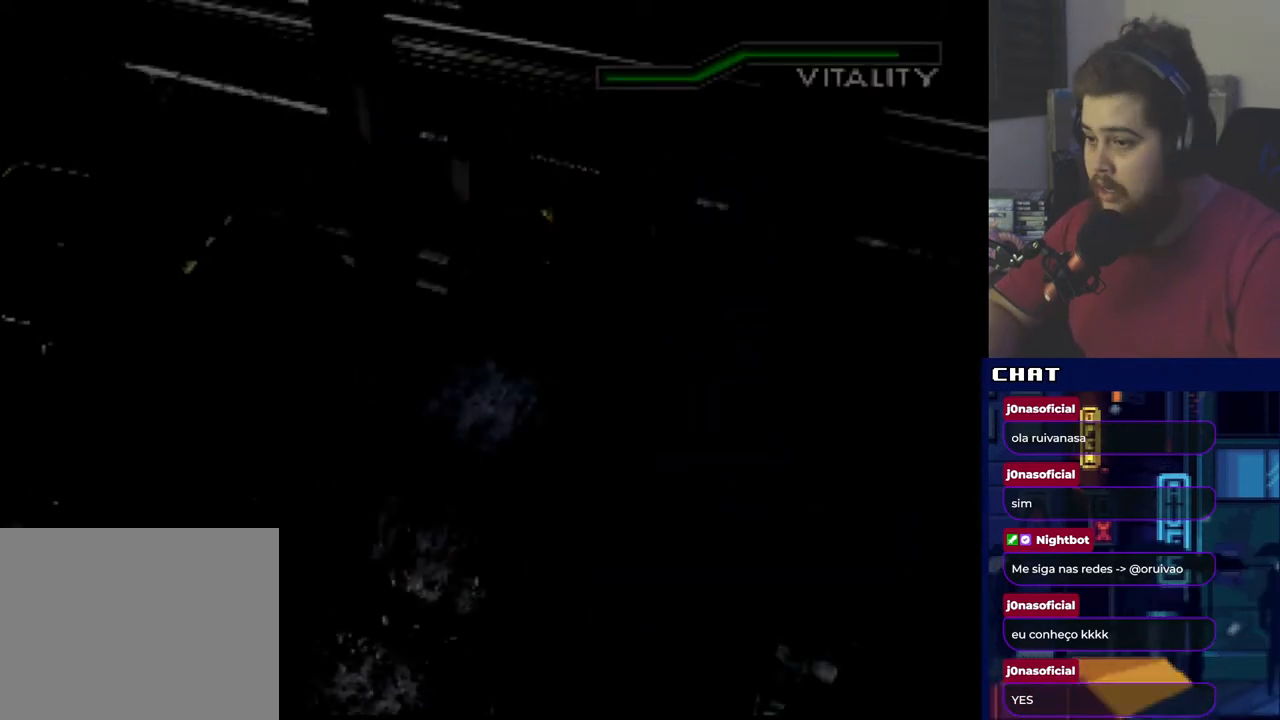
{"buttons": ["DPAD_UP"], "events": [[383, "DPAD_LEFT", "up"], [383, "DPAD_UP", "down"]]}
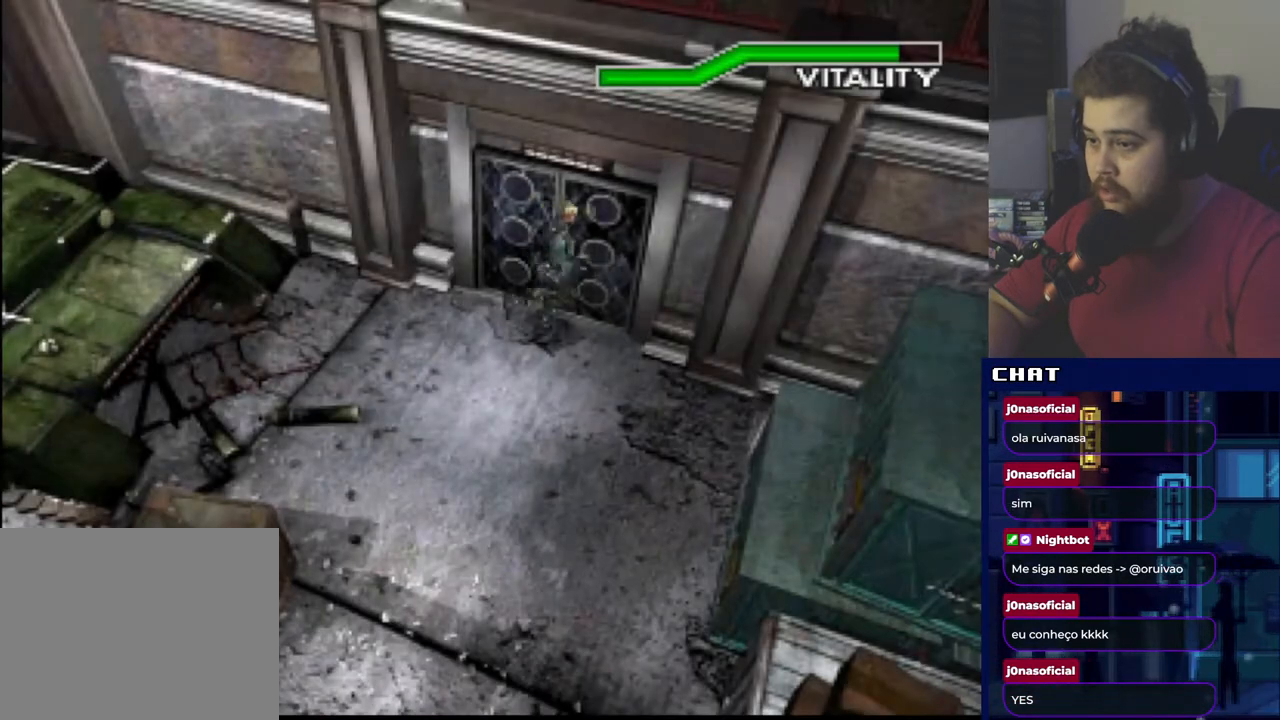
{"buttons": ["DPAD_UP", "DPAD_RIGHT"], "events": [[150, "DPAD_RIGHT", "down"]]}
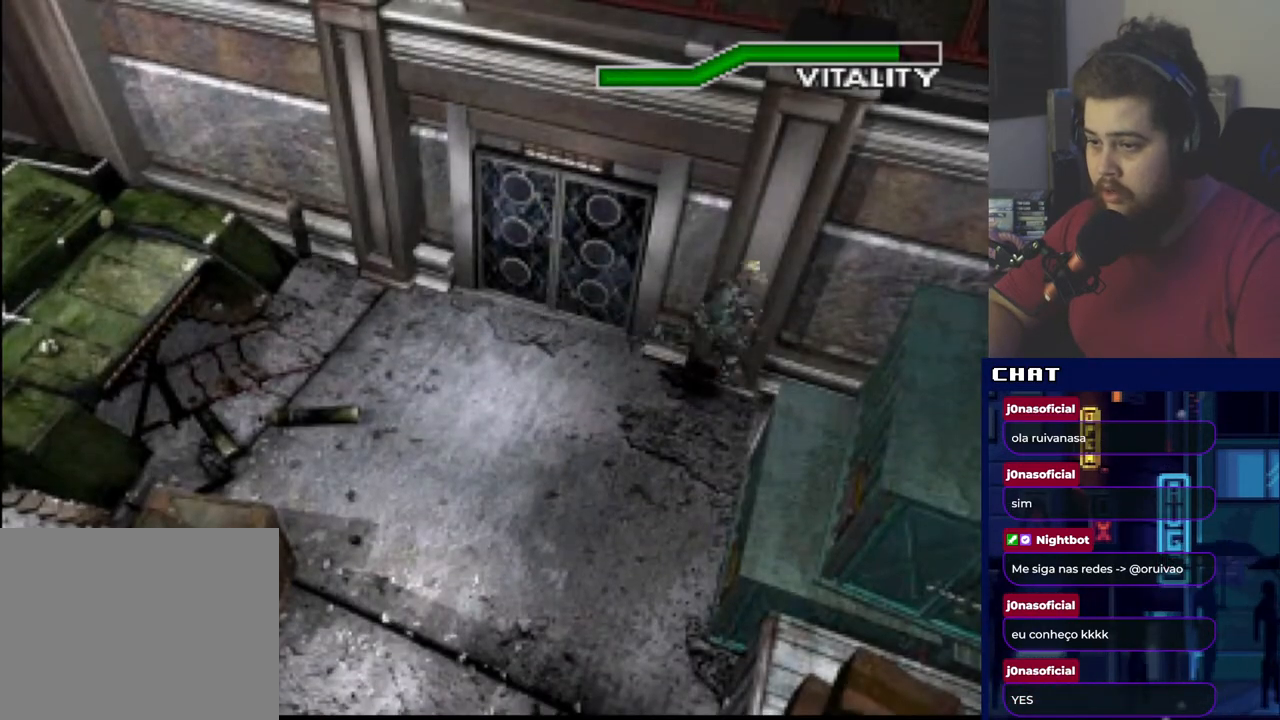
{"buttons": ["DPAD_UP", "DPAD_RIGHT"], "events": []}
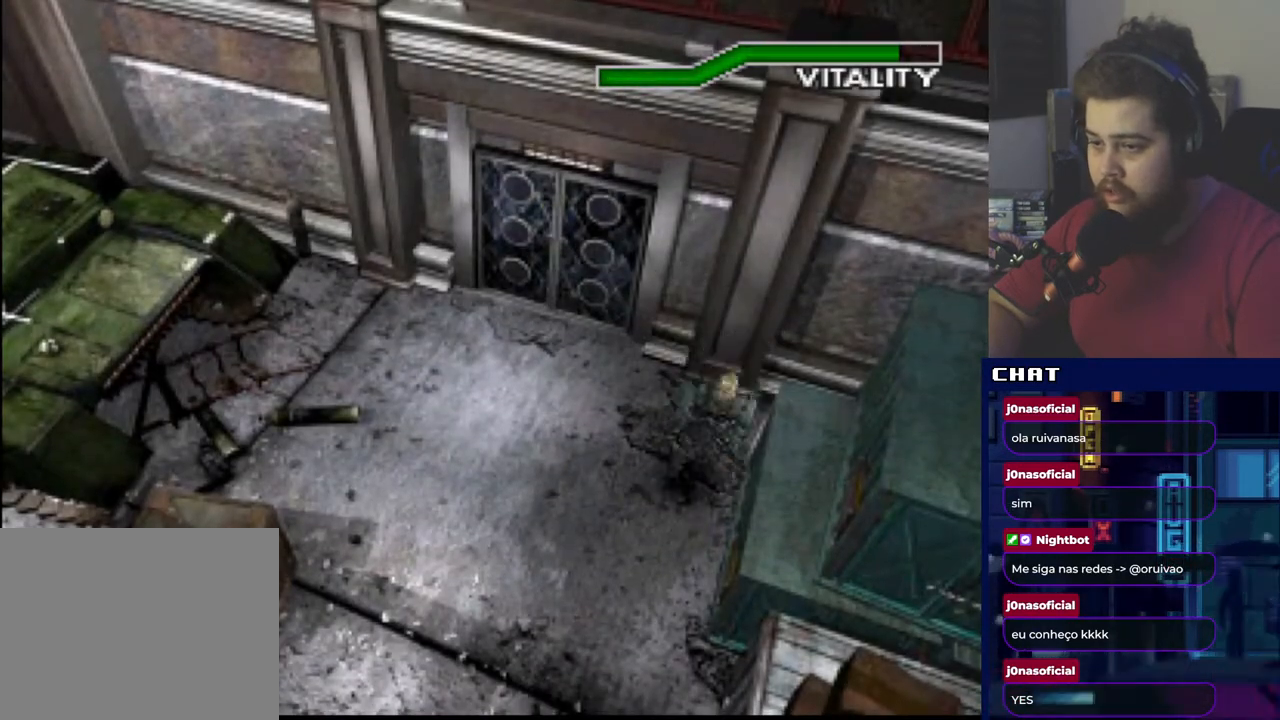
{"buttons": ["DPAD_UP"], "events": [[33, "DPAD_RIGHT", "up"]]}
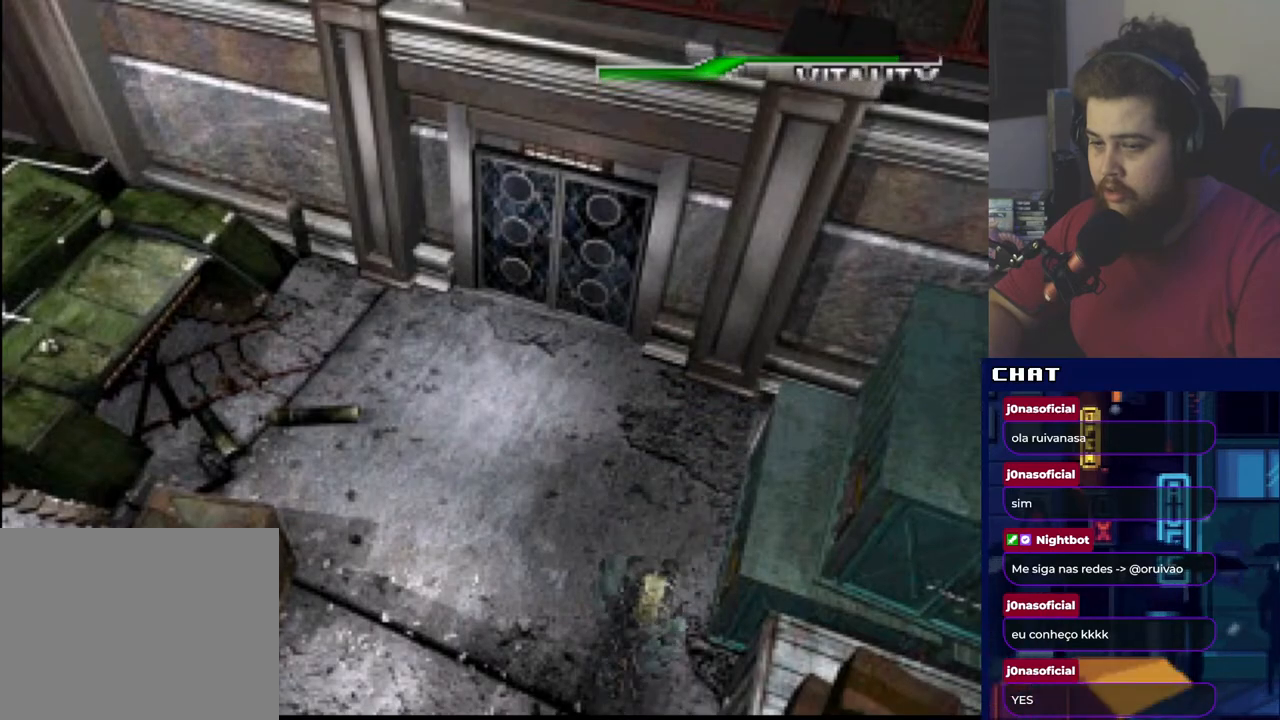
{"buttons": ["DPAD_UP"], "events": []}
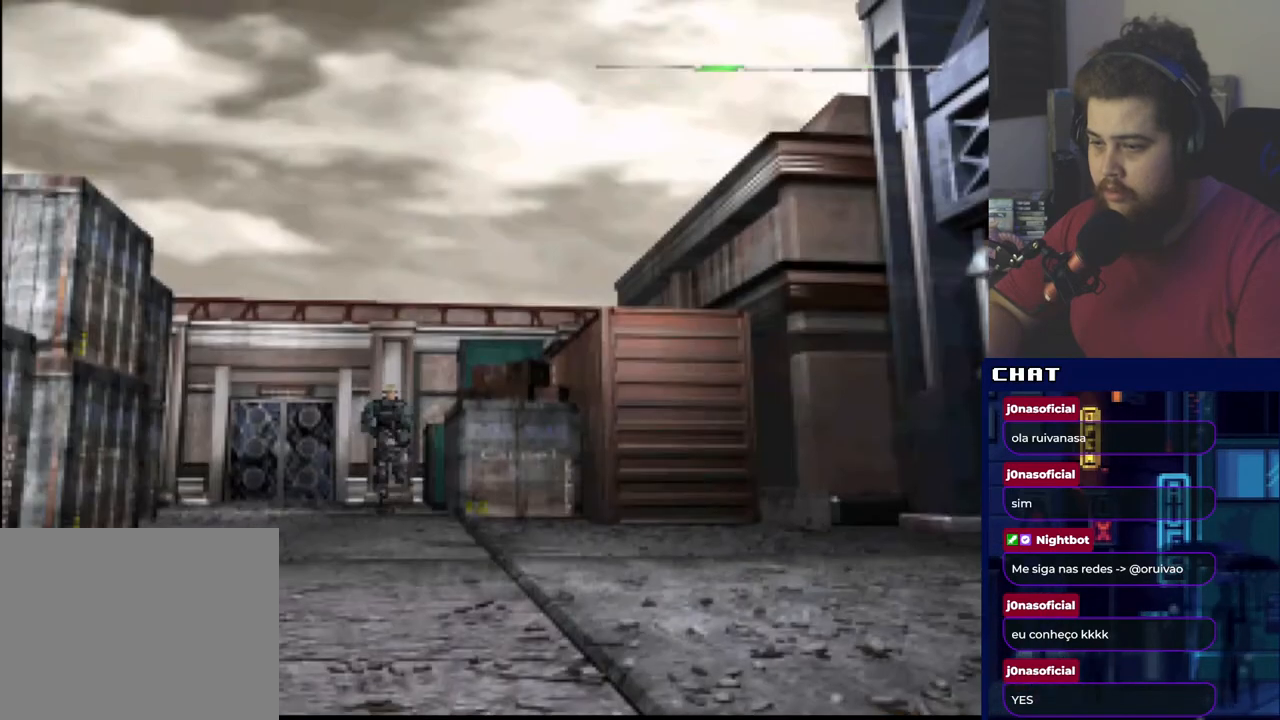
{"buttons": ["DPAD_UP"], "events": []}
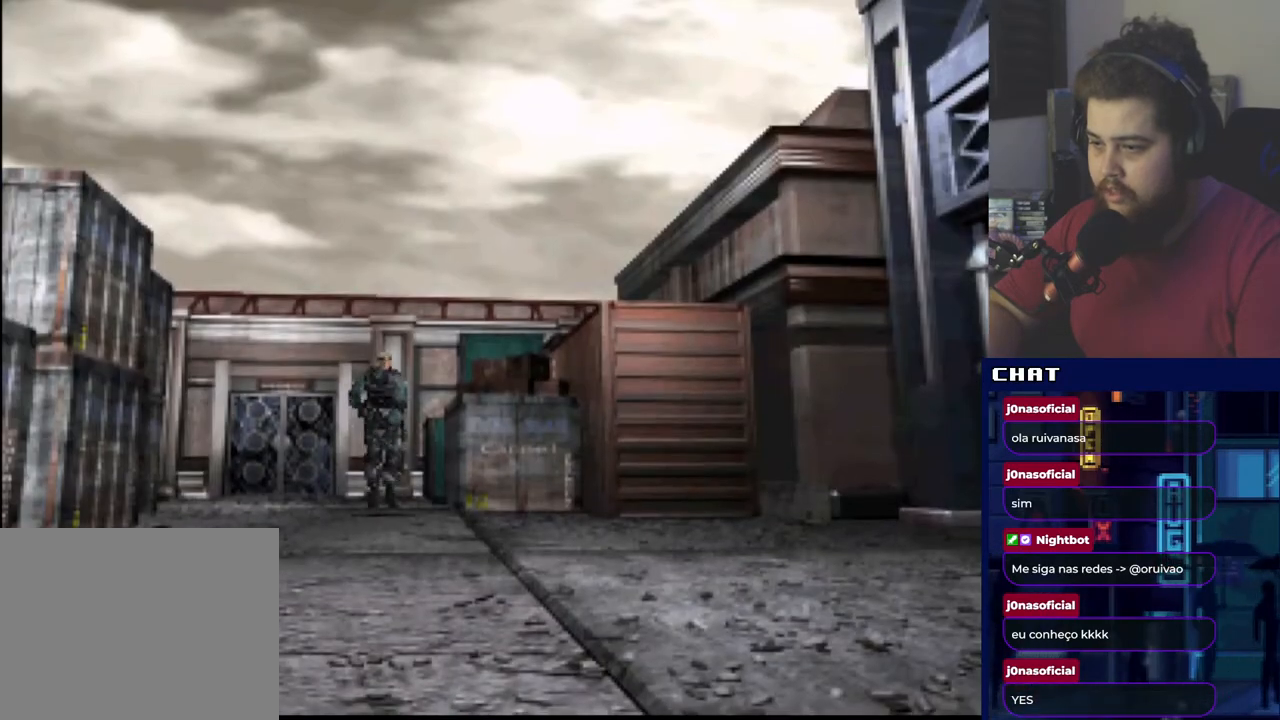
{"buttons": ["DPAD_UP"], "events": [[33, "DPAD_LEFT", "down"], [183, "DPAD_LEFT", "up"]]}
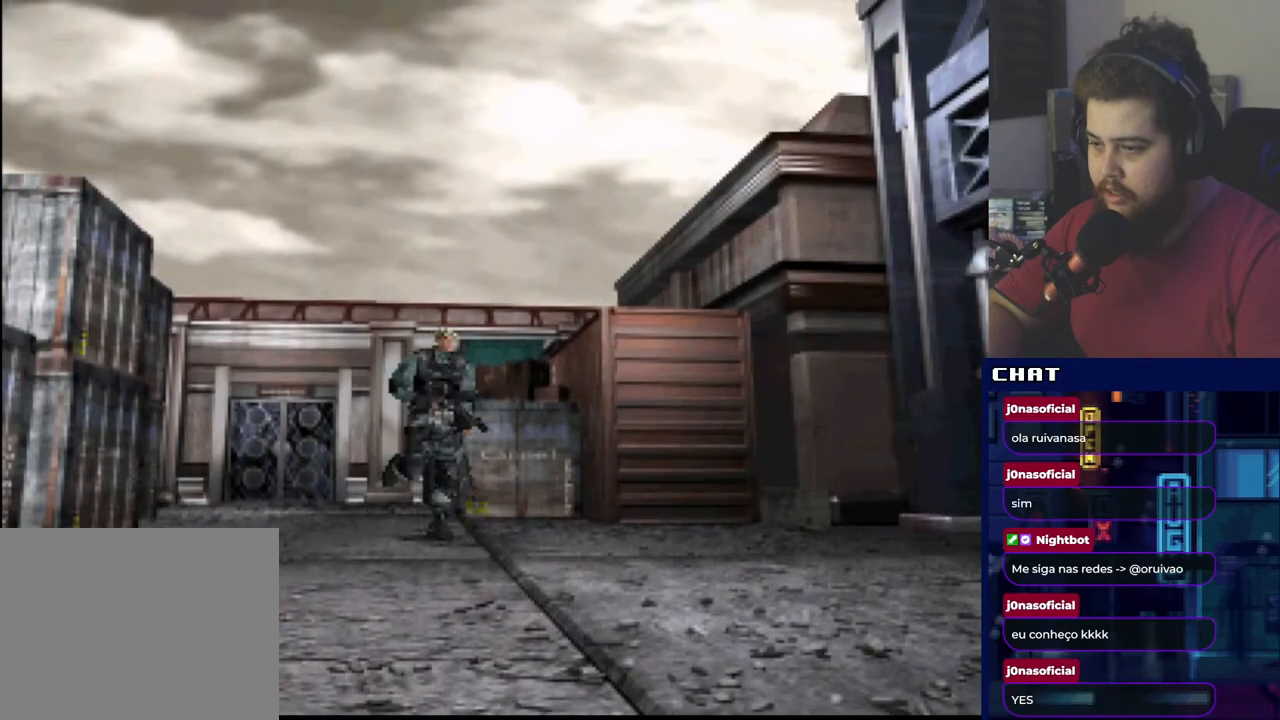
{"buttons": ["DPAD_UP"], "events": [[300, "DPAD_LEFT", "down"], [501, "DPAD_LEFT", "up"]]}
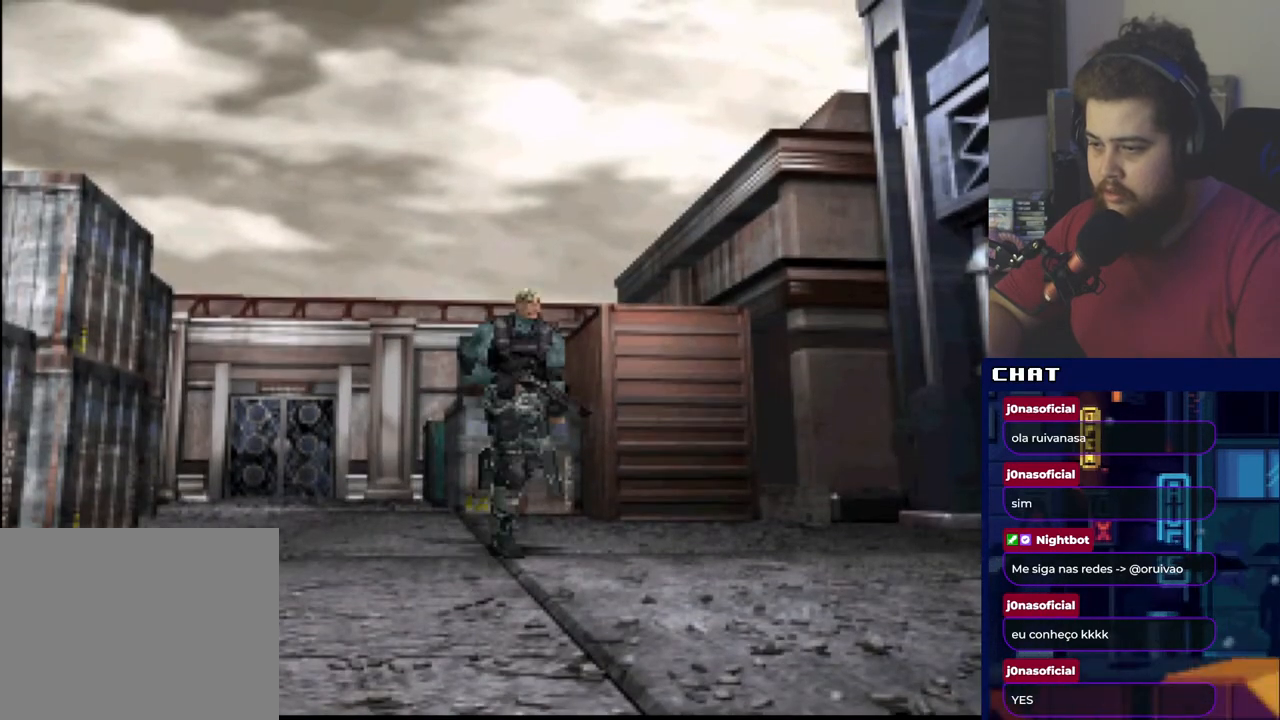
{"buttons": ["DPAD_UP", "DPAD_LEFT"], "events": [[400, "DPAD_LEFT", "down"]]}
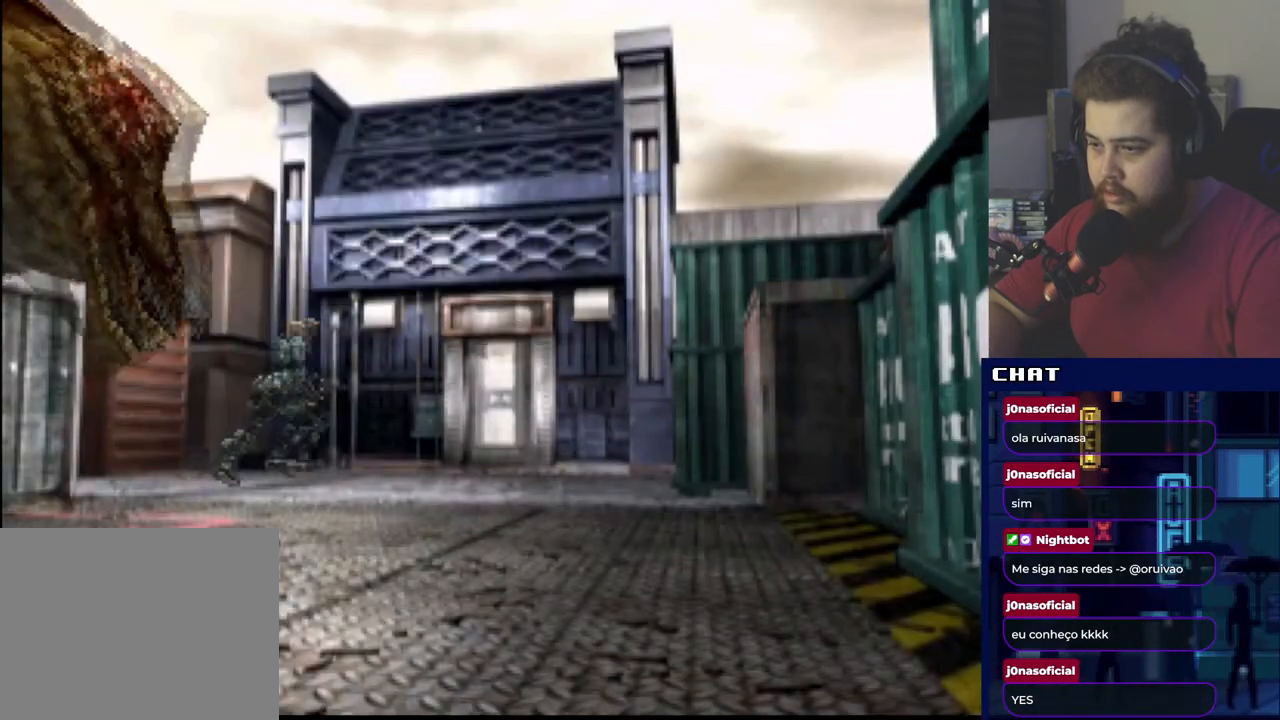
{"buttons": ["DPAD_UP"], "events": [[200, "DPAD_LEFT", "up"]]}
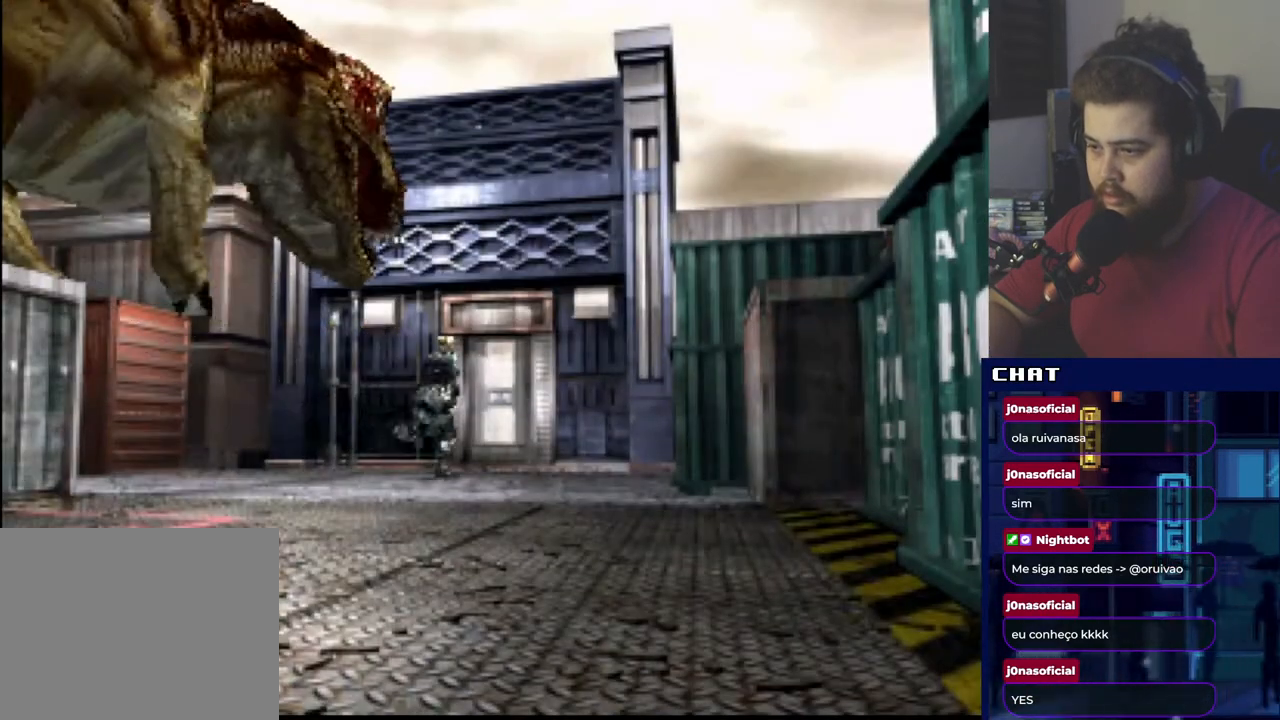
{"buttons": ["DPAD_UP", "DPAD_LEFT"], "events": [[133, "DPAD_LEFT", "down"]]}
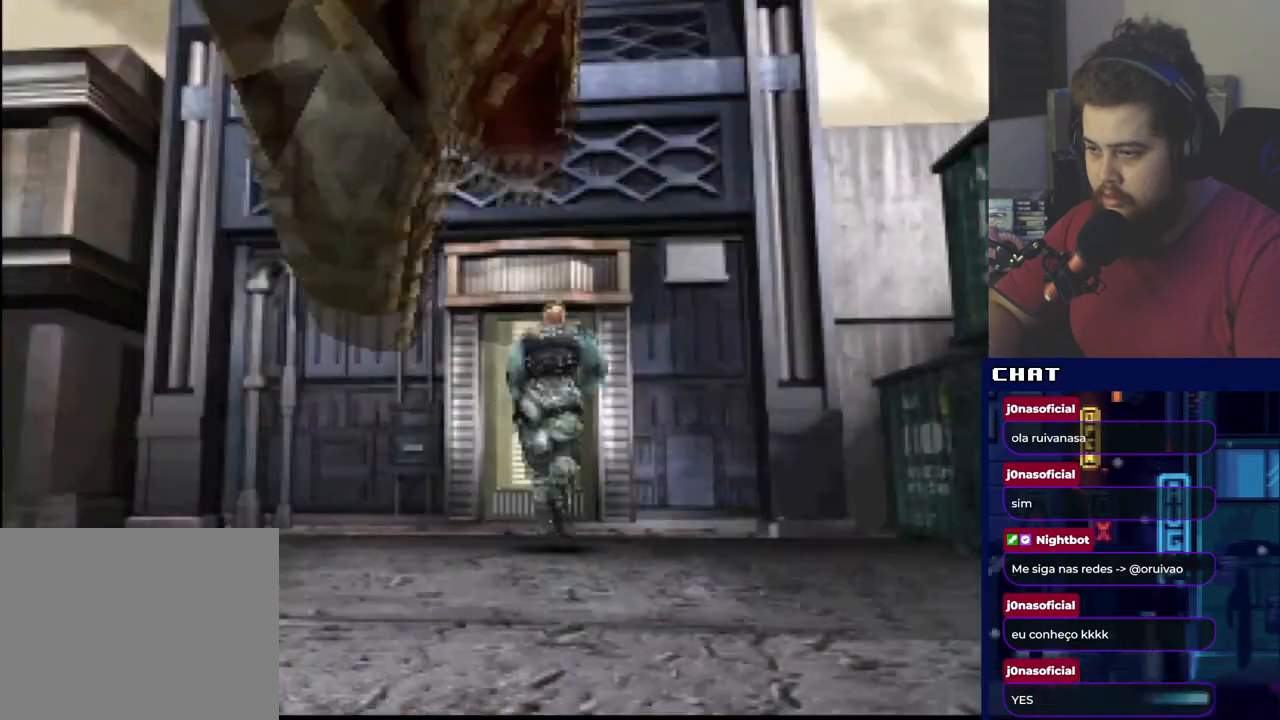
{"buttons": ["A", "DPAD_UP", "DPAD_RIGHT"], "events": [[100, "DPAD_LEFT", "up"], [300, "A", "down"], [434, "A", "up"], [434, "DPAD_RIGHT", "down"], [484, "A", "down"]]}
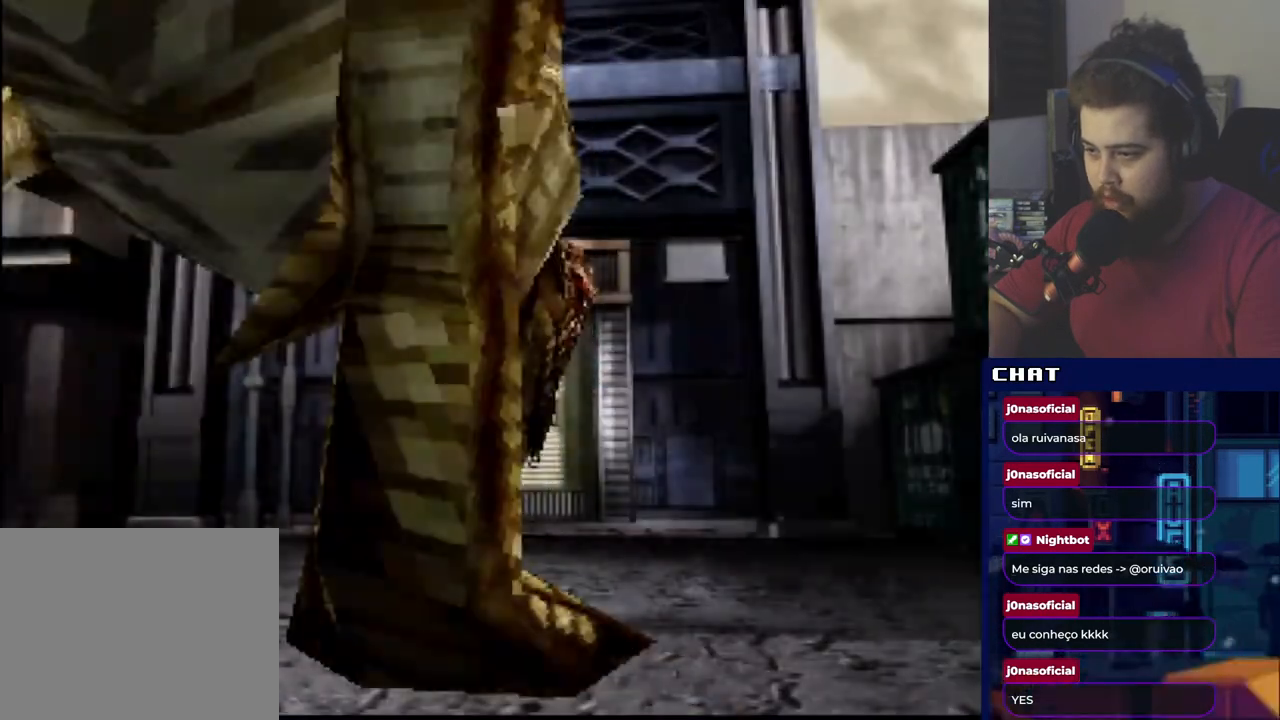
{"buttons": [], "events": [[116, "A", "up"], [166, "A", "down"], [266, "DPAD_RIGHT", "up"], [283, "A", "up"], [317, "DPAD_UP", "up"]]}
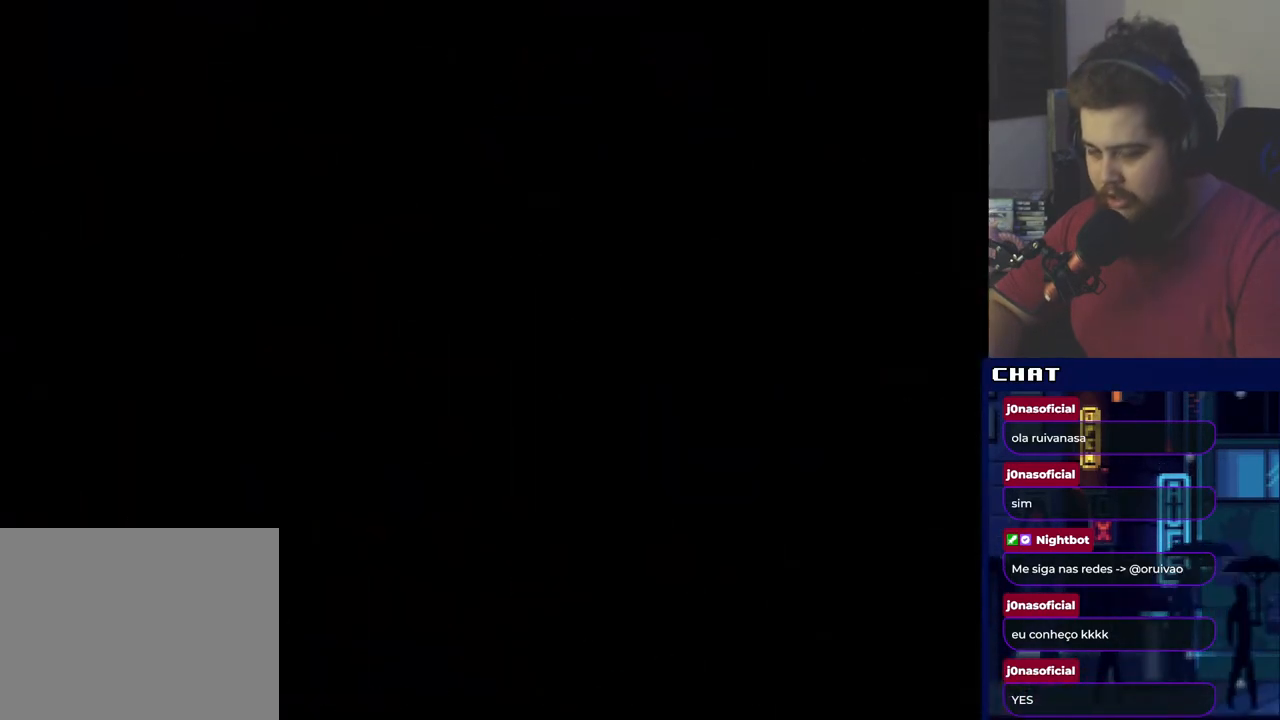
{"buttons": [], "events": []}
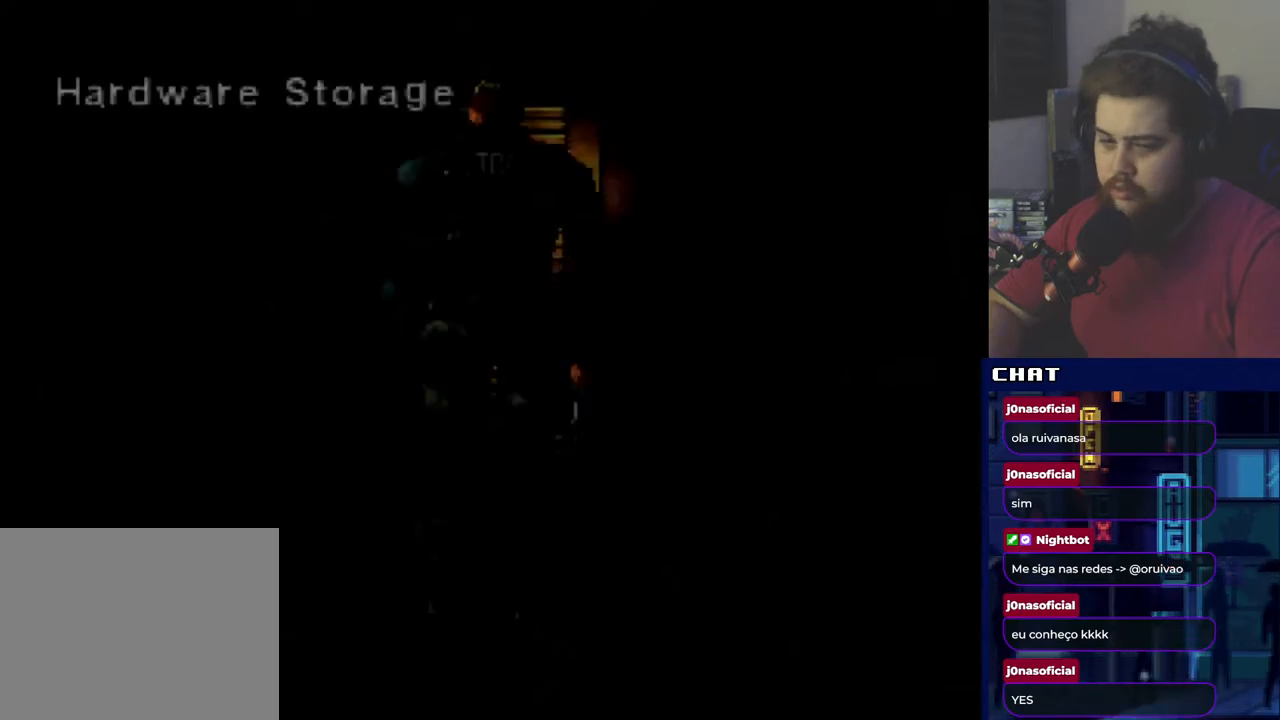
{"buttons": [], "events": []}
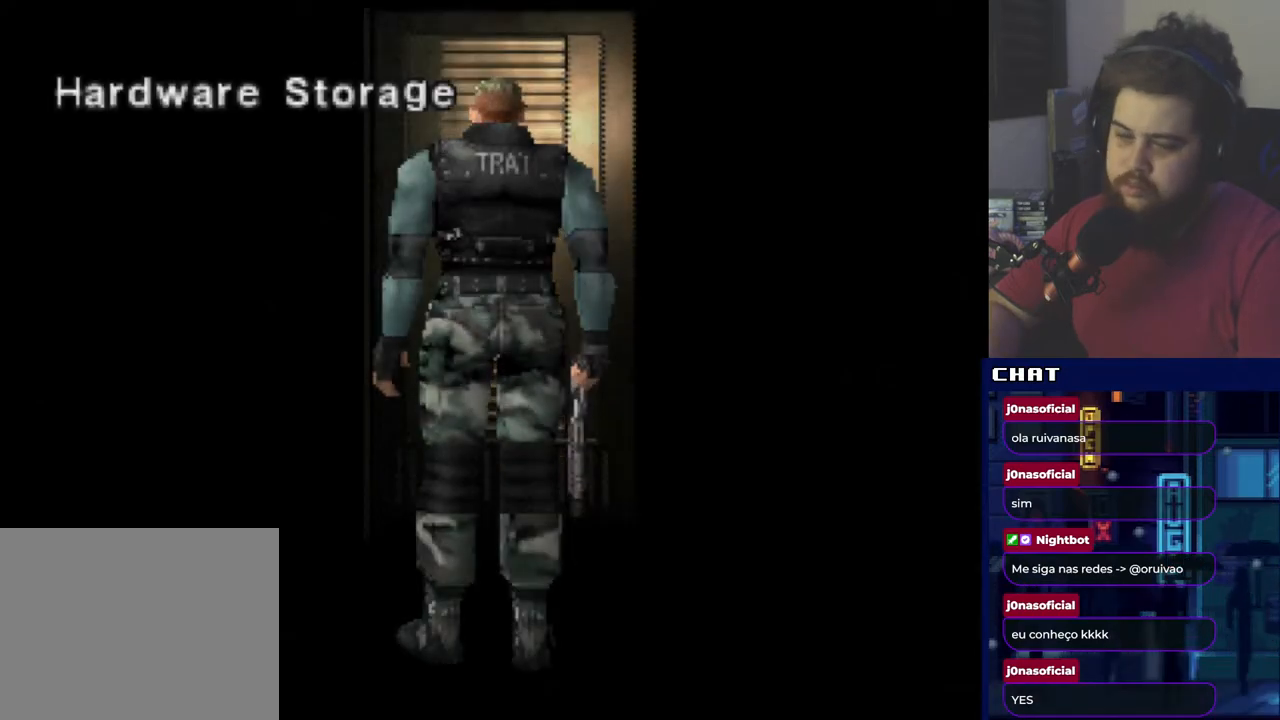
{"buttons": [], "events": []}
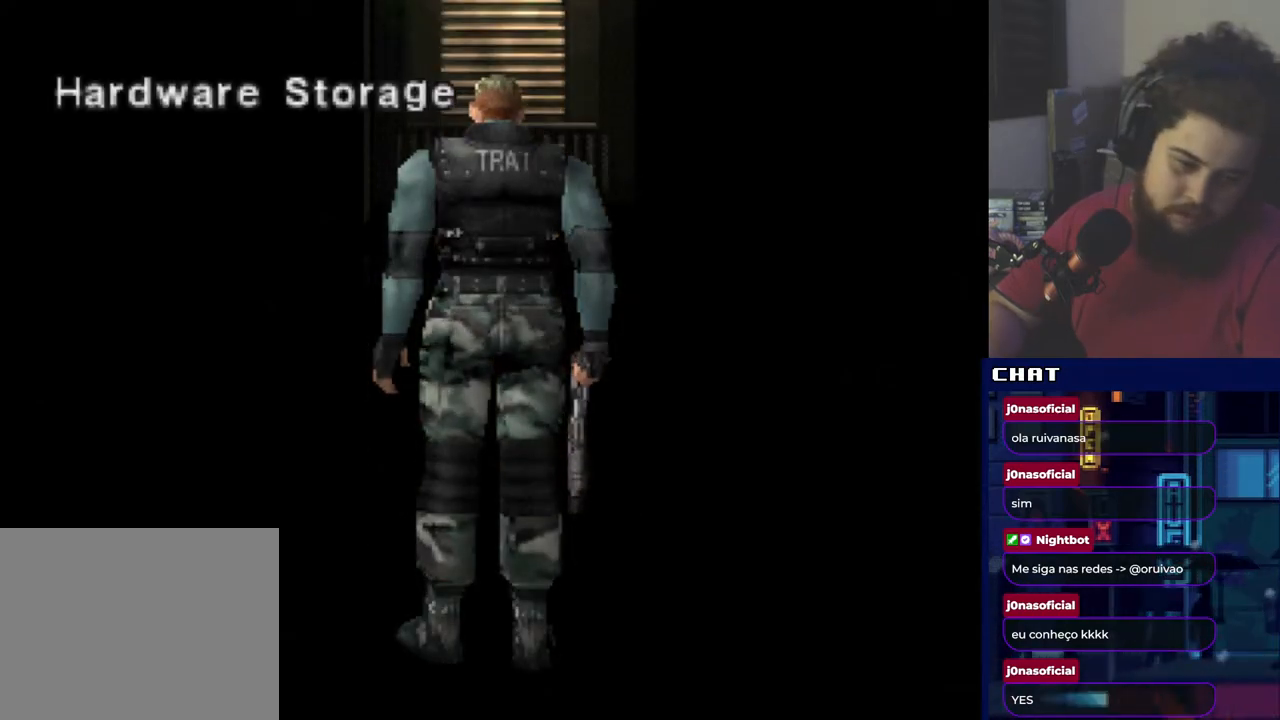
{"buttons": [], "events": []}
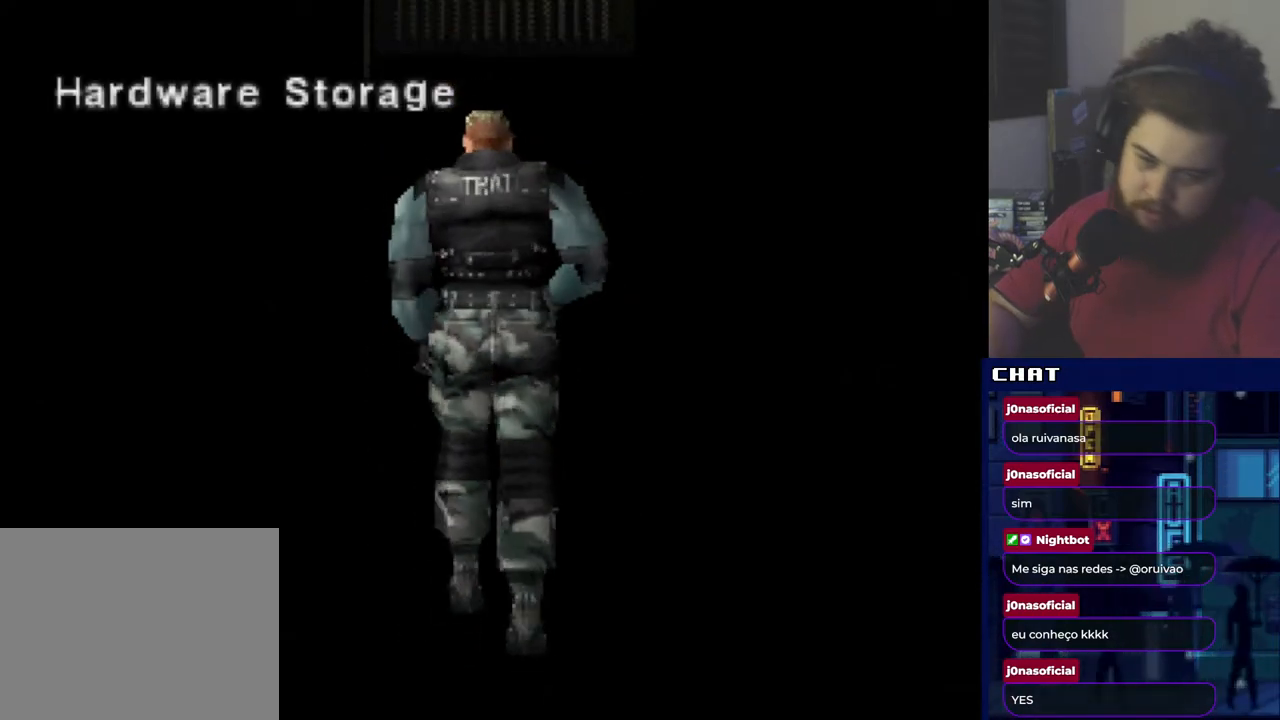
{"buttons": [], "events": []}
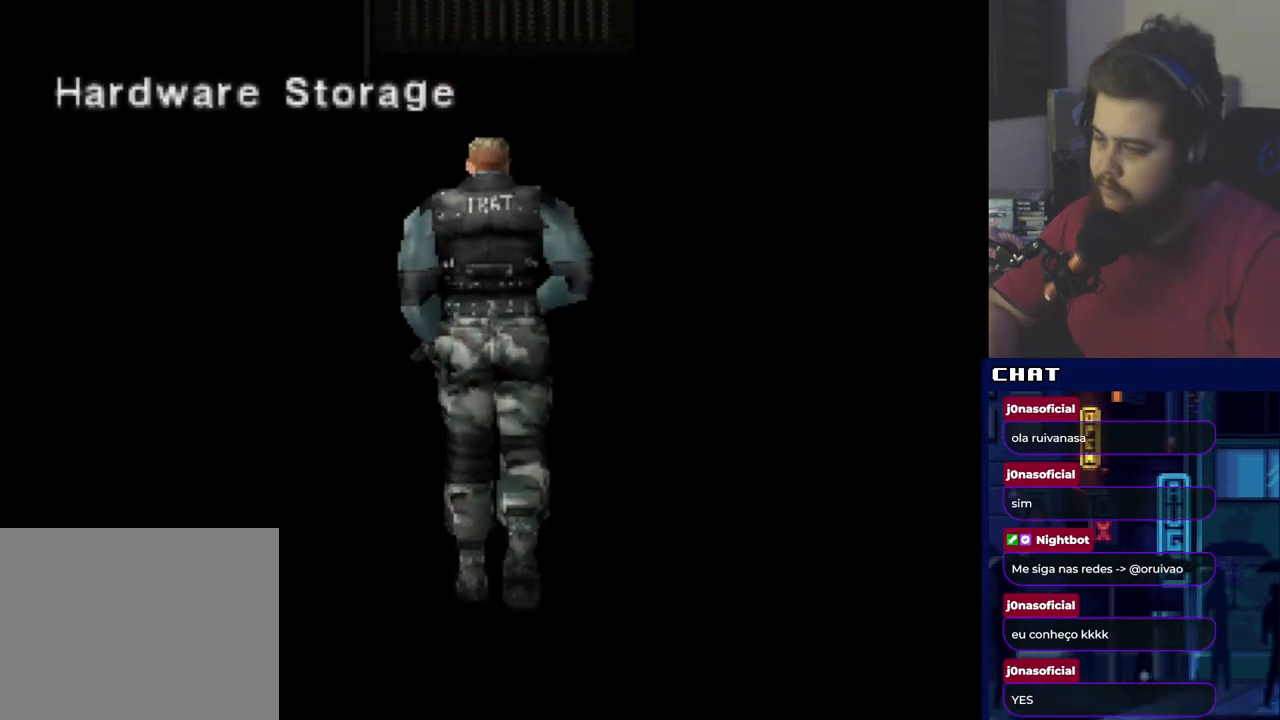
{"buttons": [], "events": []}
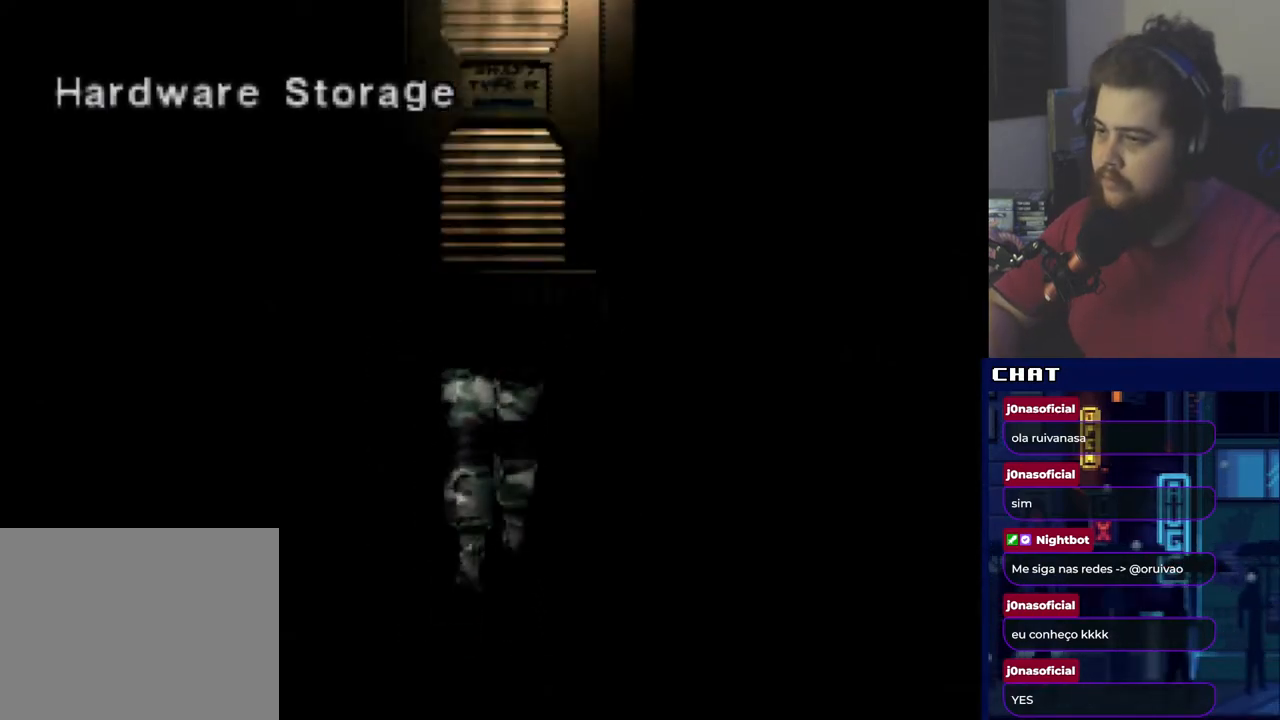
{"buttons": [], "events": []}